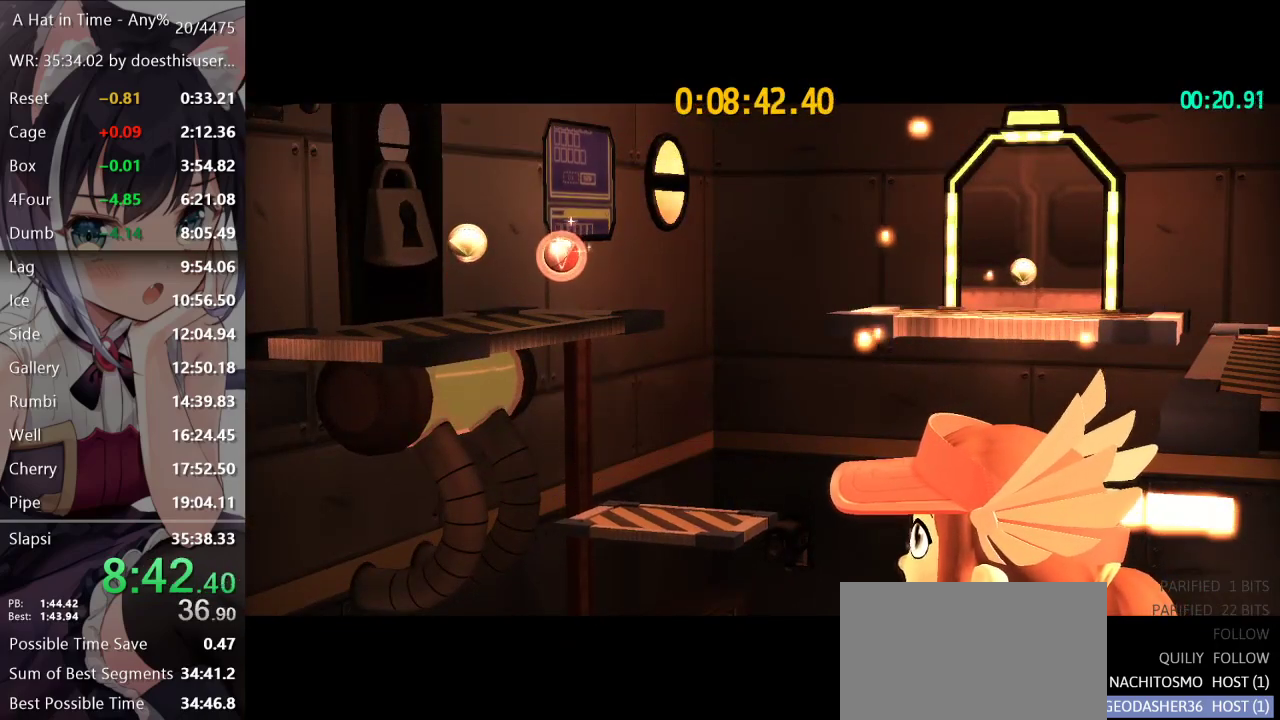
Gameplay with a controller (Xbox layout); each line is a JSON object with the inputs held at the frame after it. "button_events" lists button changes between this image and that frame as [ms after this image, input, new state], when the widget could be followed in between (sticks are given only as held states).
{"buttons": ["L2"], "left_stick": "up-right", "right_stick": "center", "button_events": []}
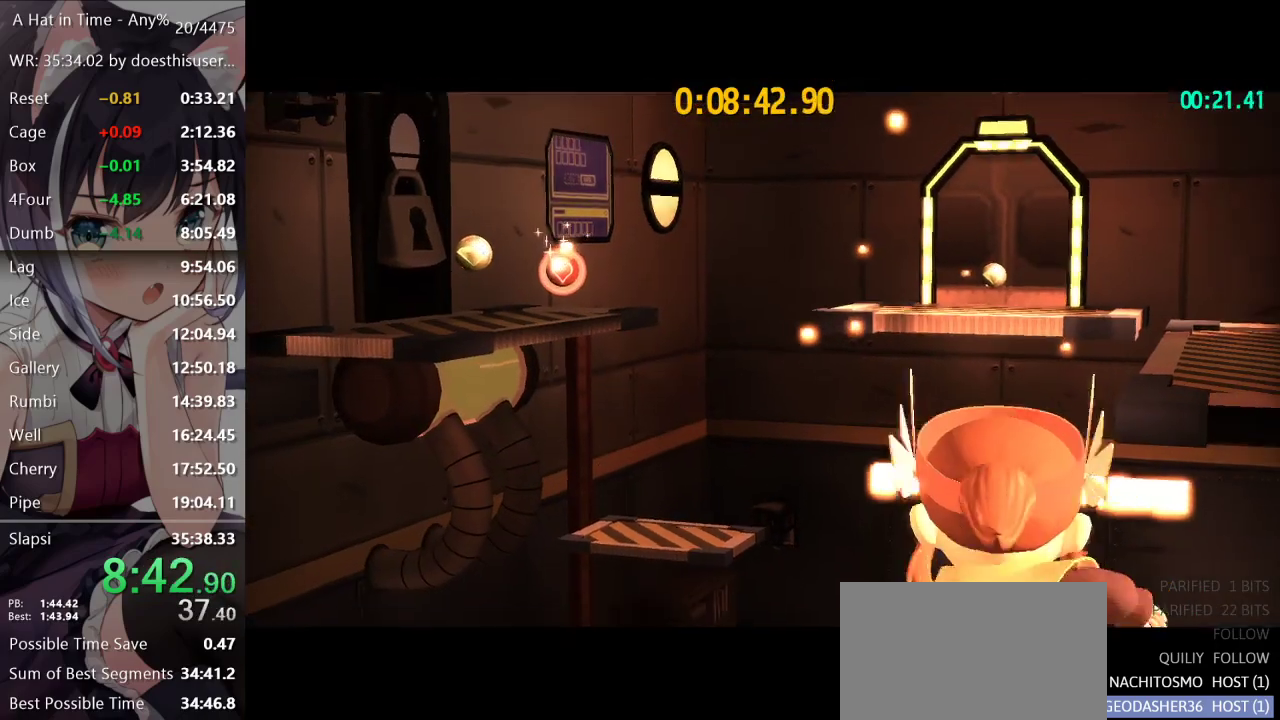
{"buttons": ["L2", "R2"], "left_stick": "up-left", "right_stick": "center", "button_events": [[267, "A", "down"], [384, "A", "up"], [484, "R2", "down"]]}
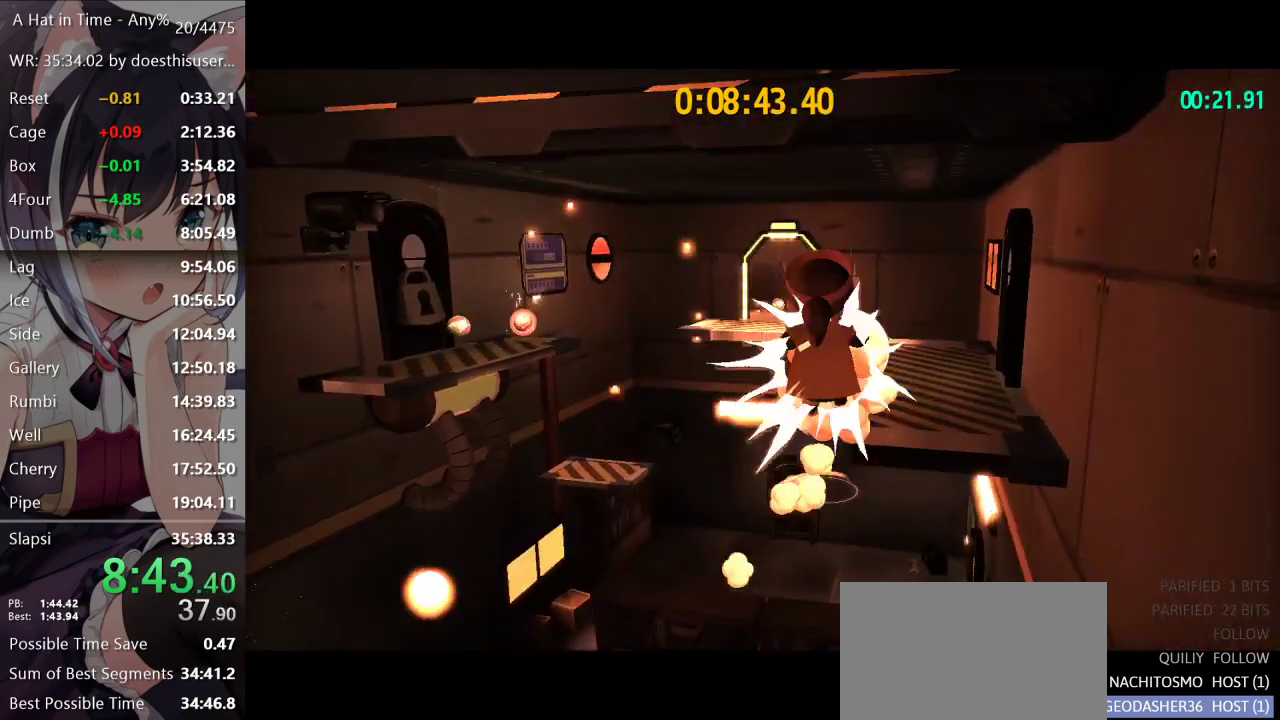
{"buttons": ["L2"], "left_stick": "up", "right_stick": "center", "button_events": [[50, "R2", "up"]]}
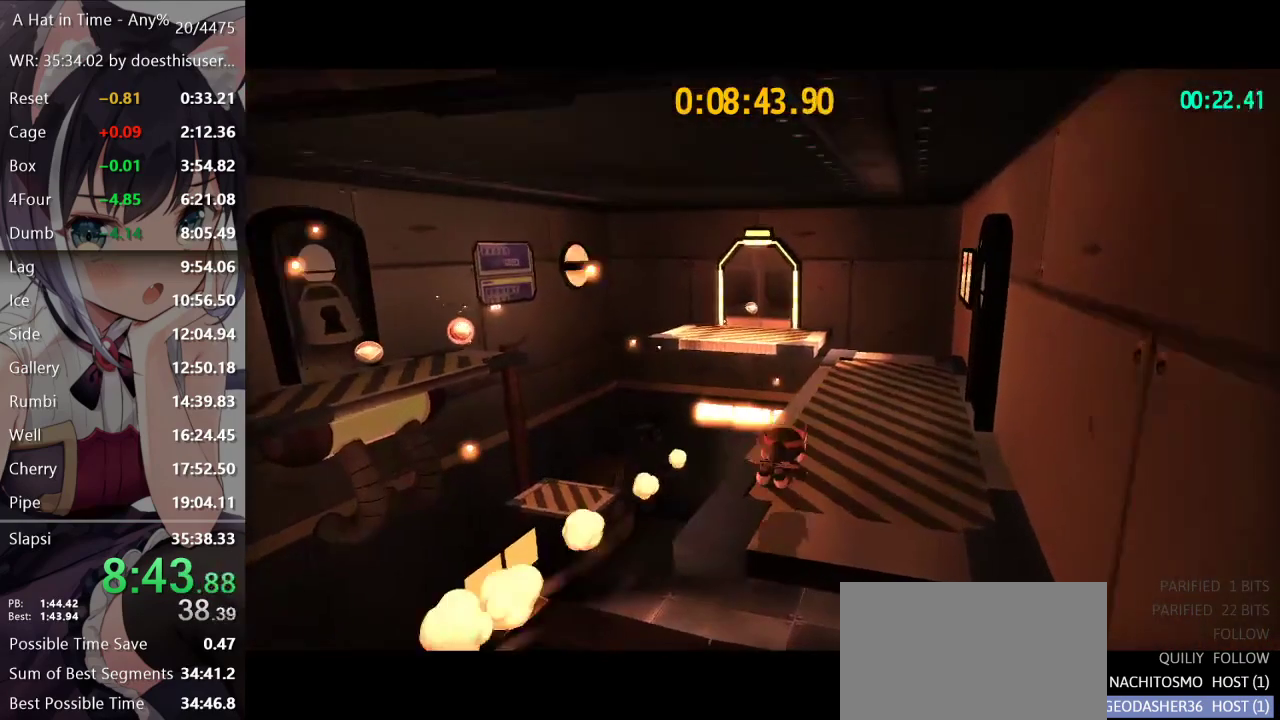
{"buttons": ["L2"], "left_stick": "up", "right_stick": "center", "button_events": [[150, "R2", "down"], [233, "R2", "up"]]}
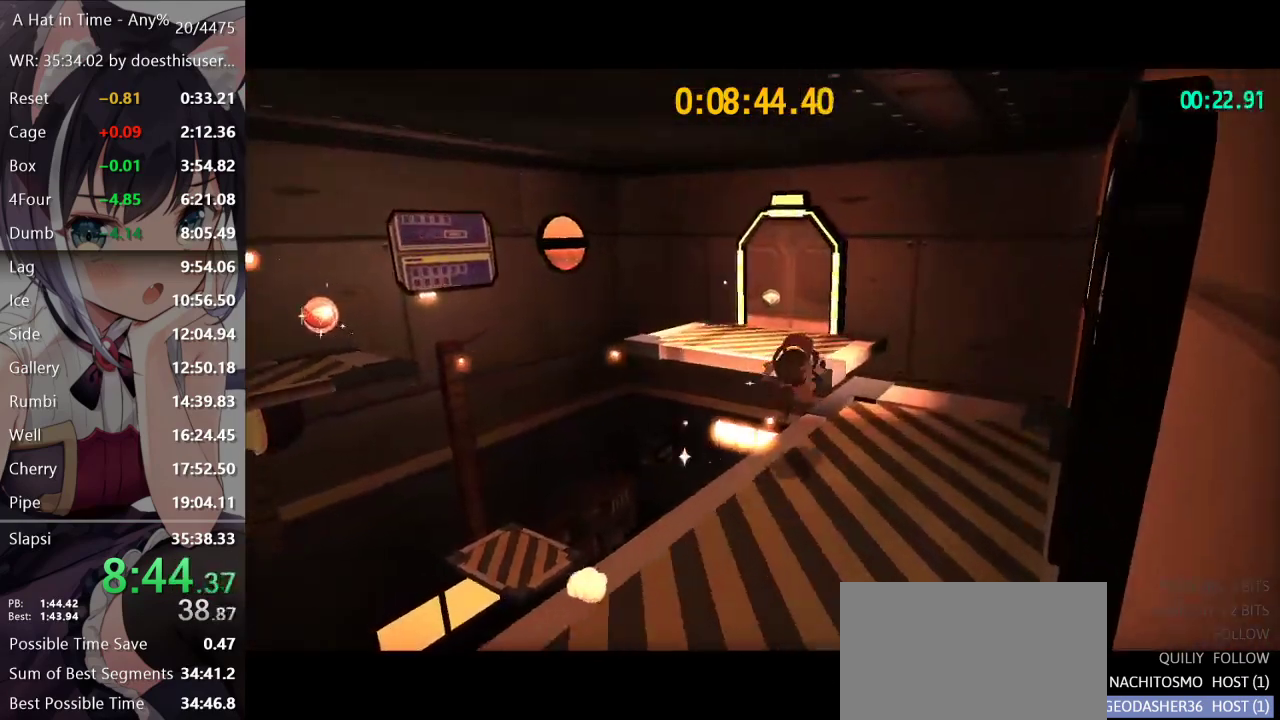
{"buttons": ["L2"], "left_stick": "up", "right_stick": "center", "button_events": [[201, "A", "down"], [267, "A", "up"], [267, "R2", "down"], [351, "R2", "up"]]}
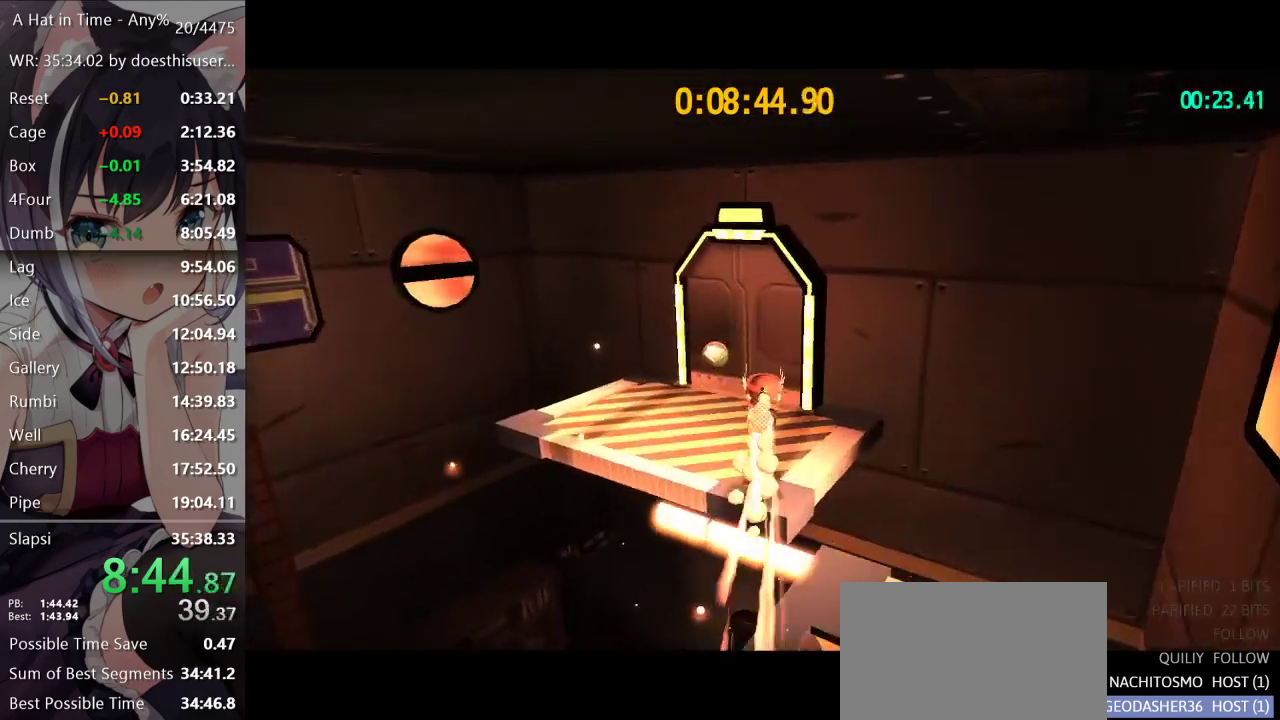
{"buttons": [], "left_stick": "center", "right_stick": "center", "button_events": [[367, "L2", "up"]]}
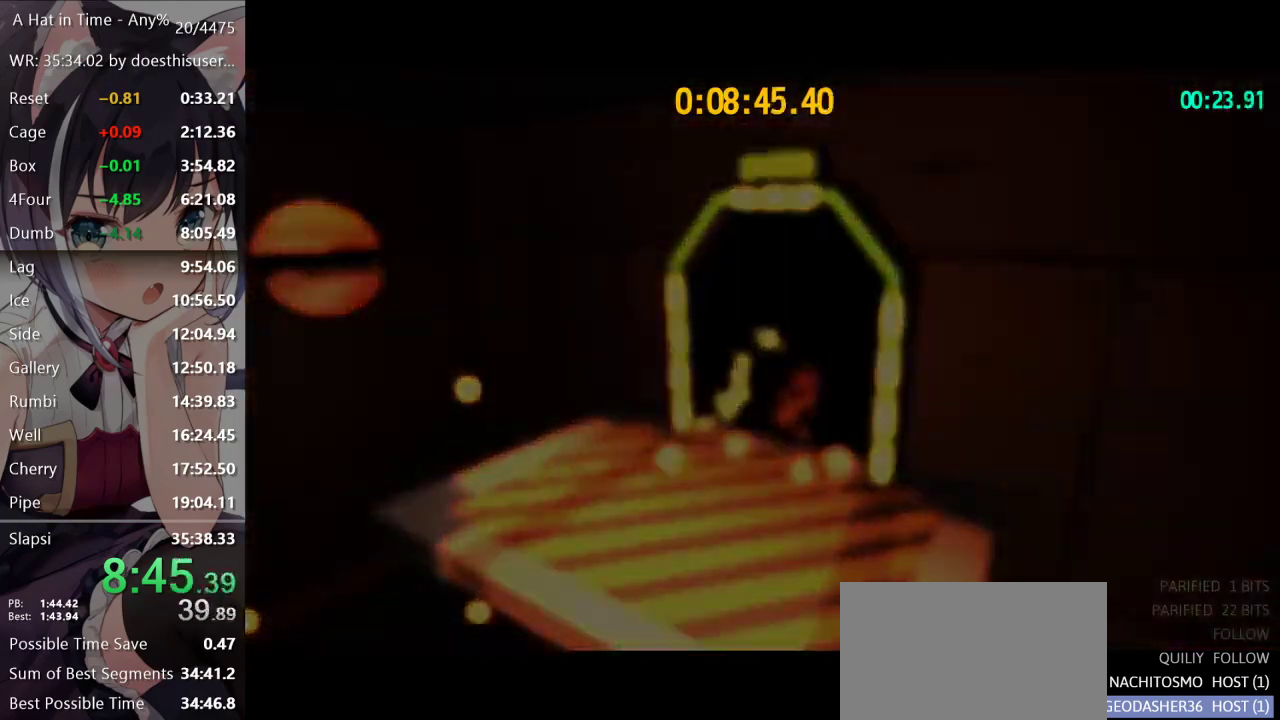
{"buttons": ["A"], "left_stick": "center", "right_stick": "center", "button_events": [[351, "A", "down"], [417, "A", "up"], [468, "A", "down"]]}
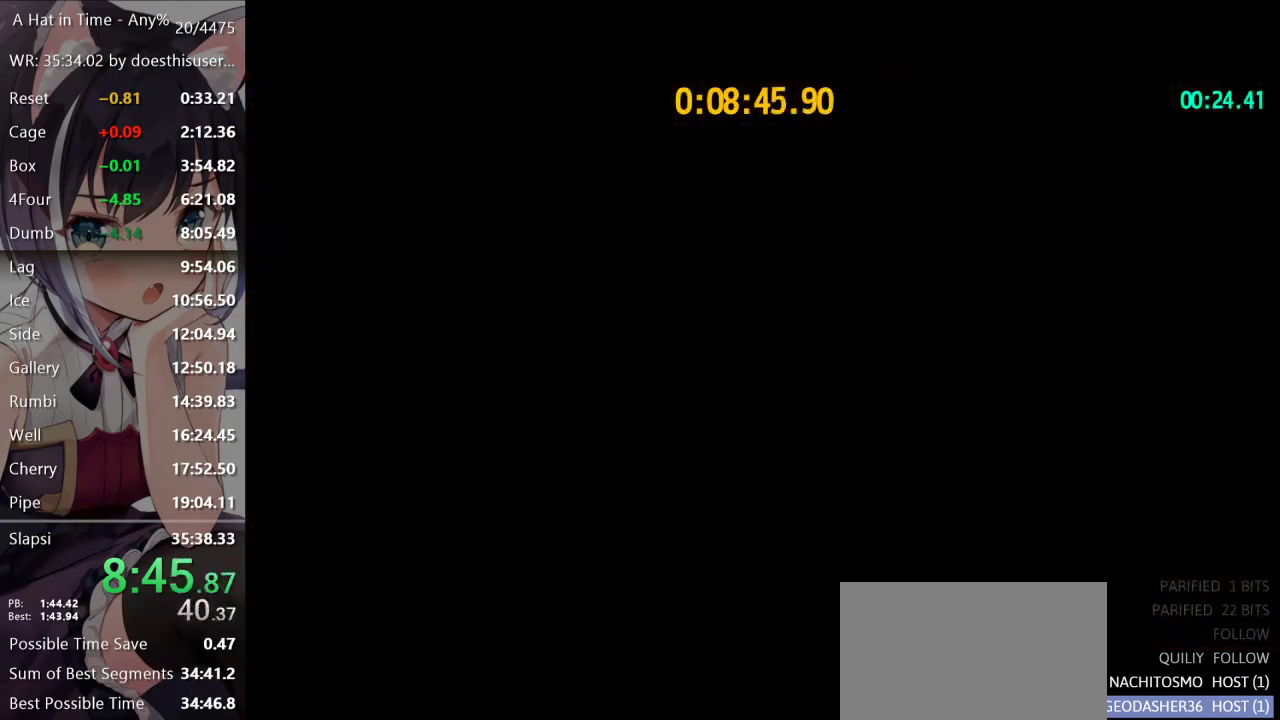
{"buttons": [], "left_stick": "center", "right_stick": "center", "button_events": [[17, "A", "up"]]}
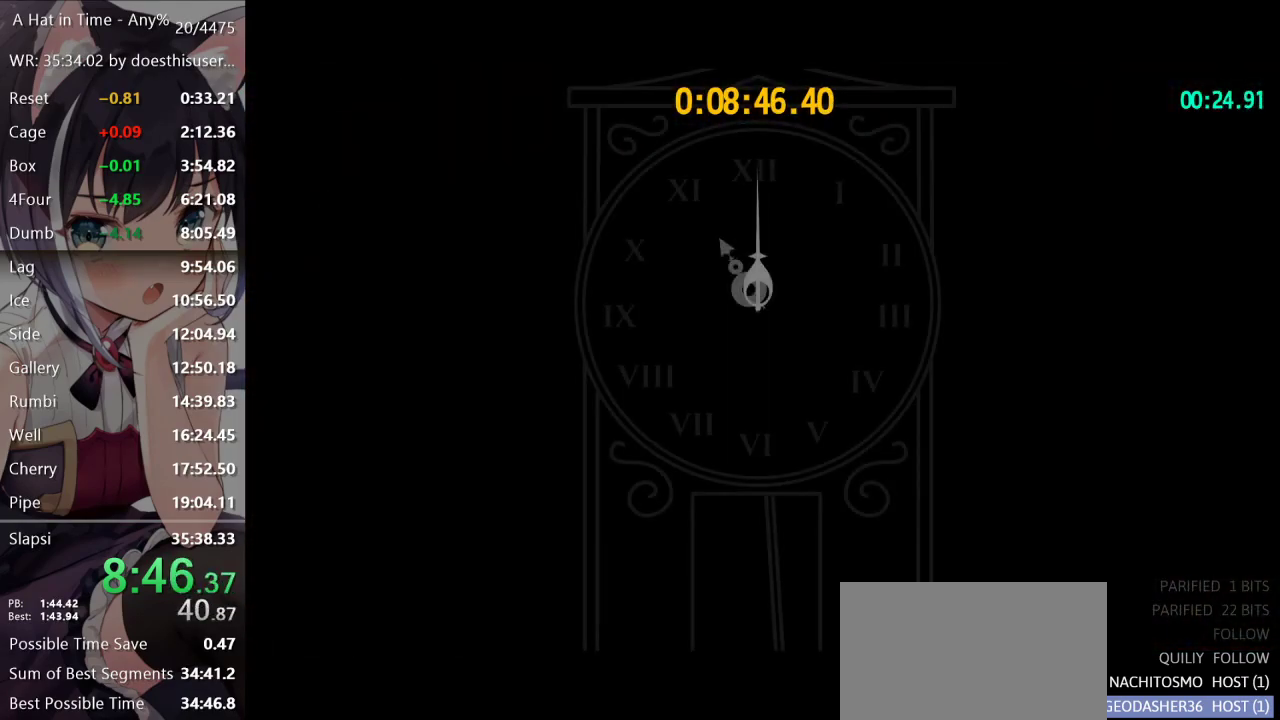
{"buttons": [], "left_stick": "center", "right_stick": "center", "button_events": []}
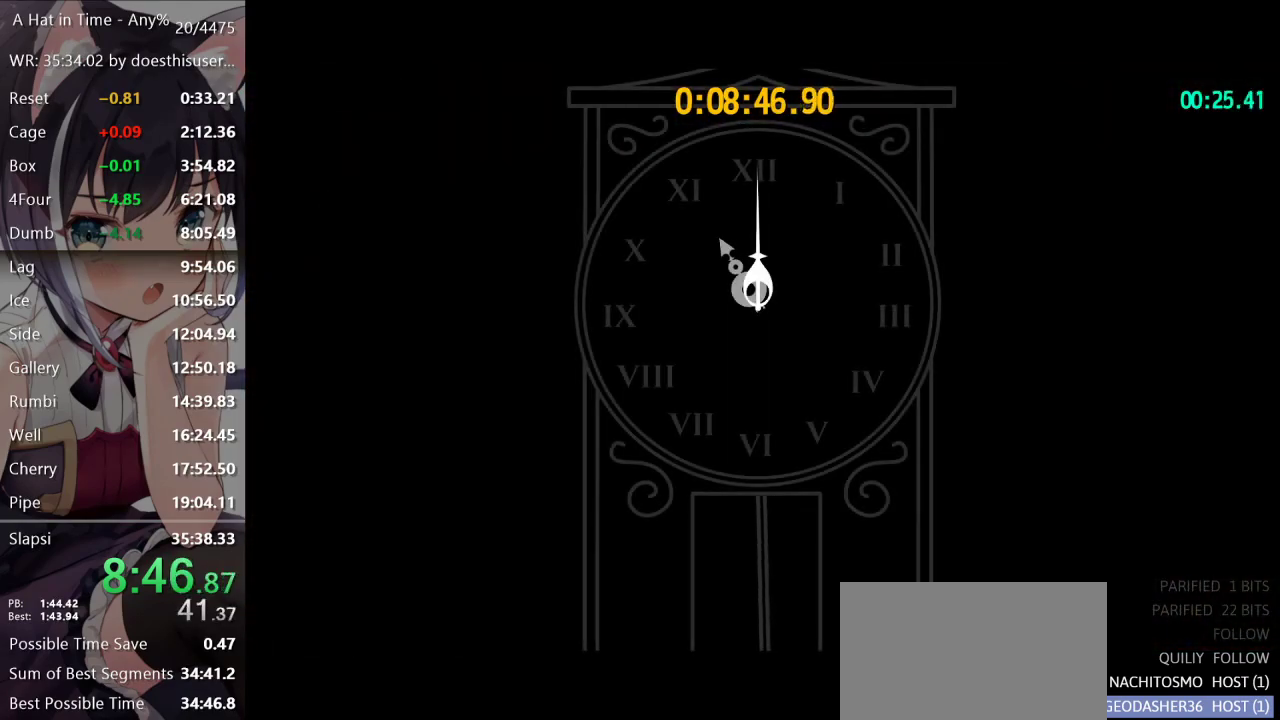
{"buttons": [], "left_stick": "center", "right_stick": "center", "button_events": []}
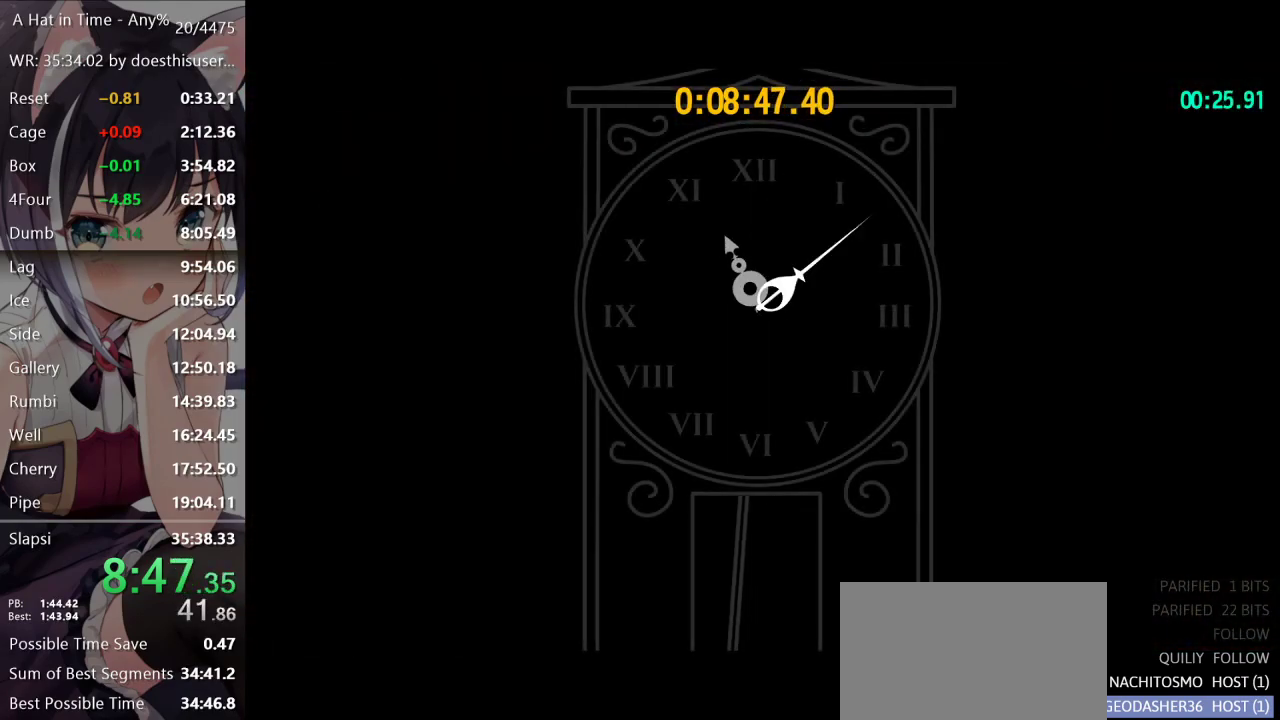
{"buttons": [], "left_stick": "center", "right_stick": "center", "button_events": []}
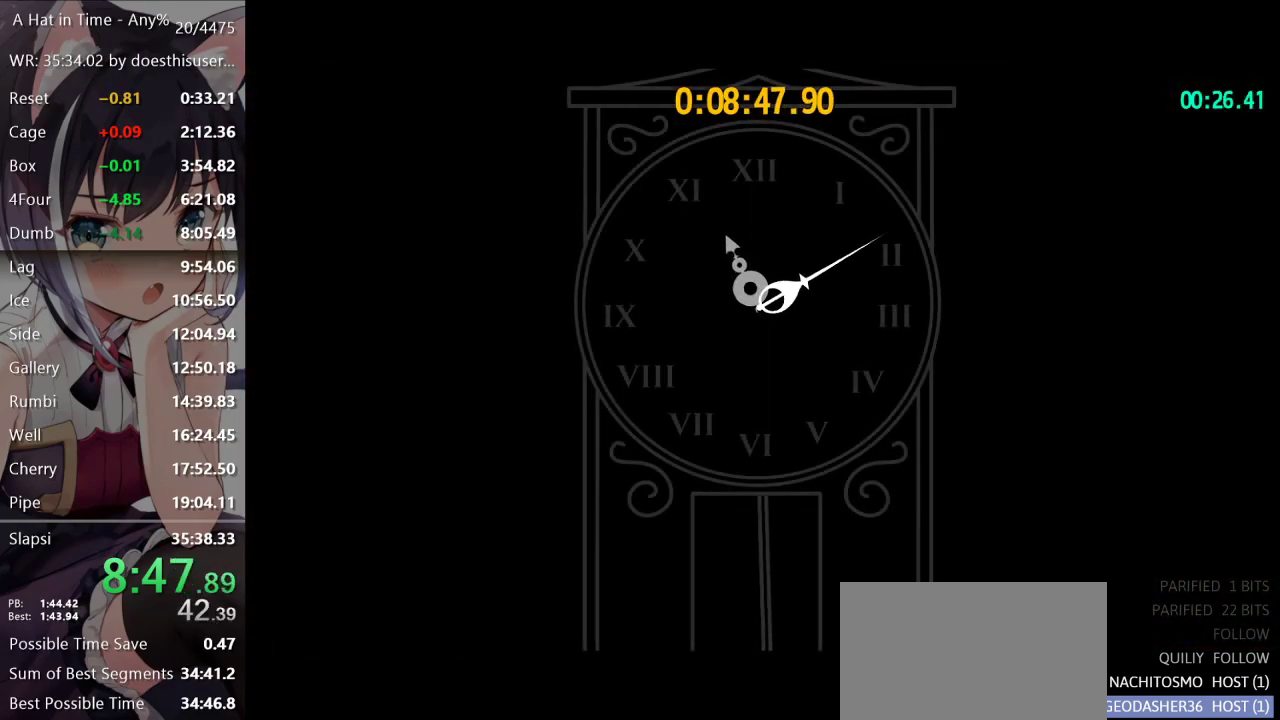
{"buttons": ["A"], "left_stick": "center", "right_stick": "center", "button_events": [[67, "A", "down"], [150, "A", "up"], [250, "A", "down"], [300, "A", "up"], [500, "A", "down"]]}
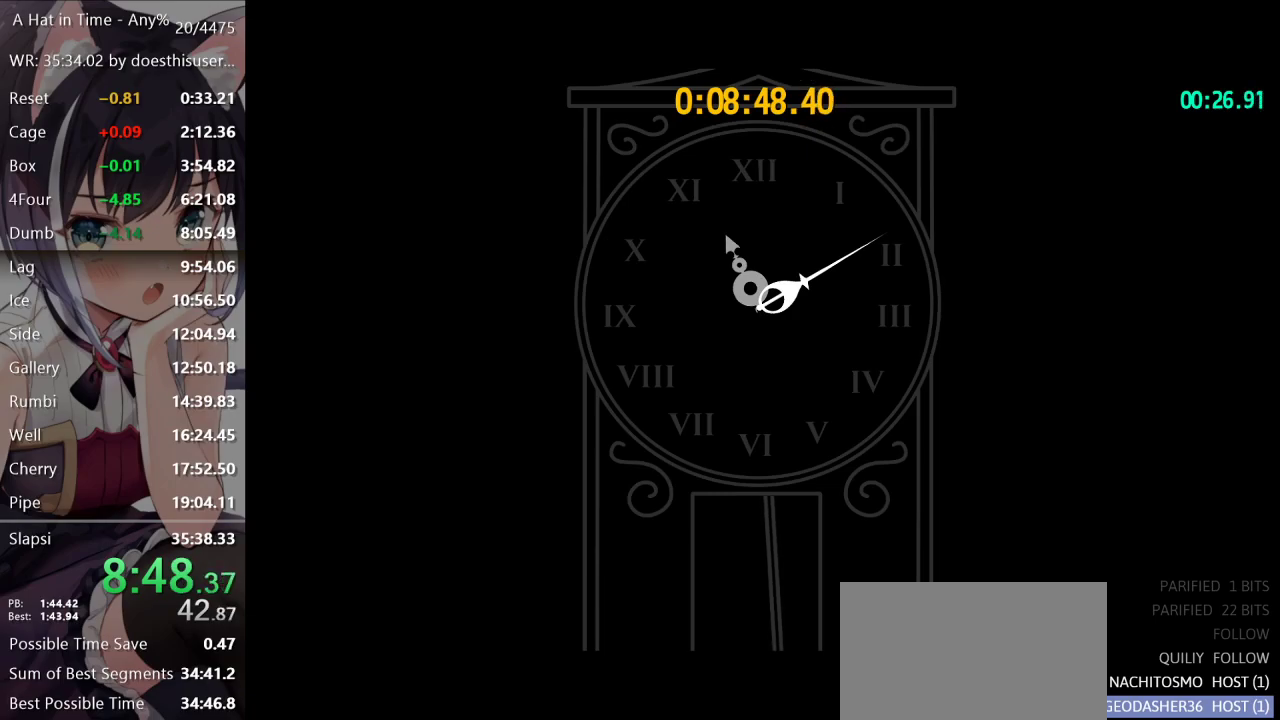
{"buttons": [], "left_stick": "center", "right_stick": "center", "button_events": [[34, "A", "up"], [134, "A", "down"], [201, "A", "up"], [384, "A", "down"], [401, "A", "up"]]}
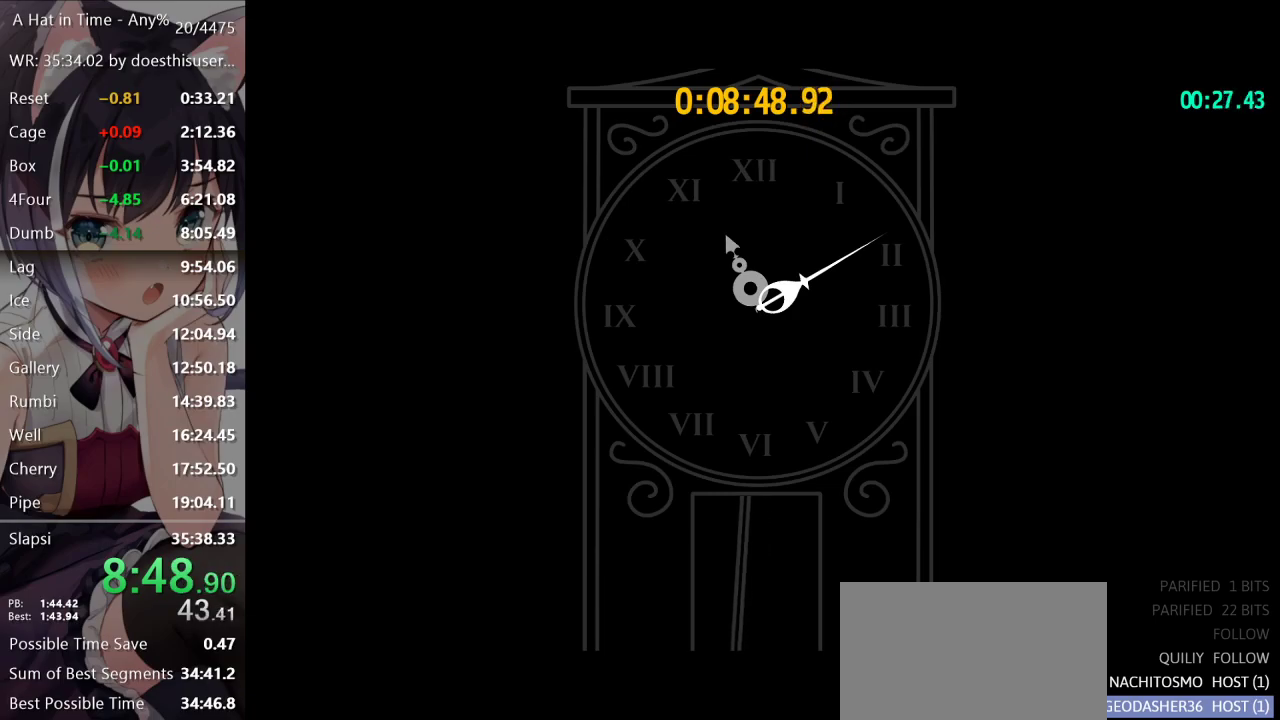
{"buttons": ["A"], "left_stick": "center", "right_stick": "center", "button_events": [[33, "A", "down"], [83, "A", "up"], [167, "A", "down"], [250, "A", "up"], [300, "A", "down"], [350, "A", "up"], [484, "A", "down"]]}